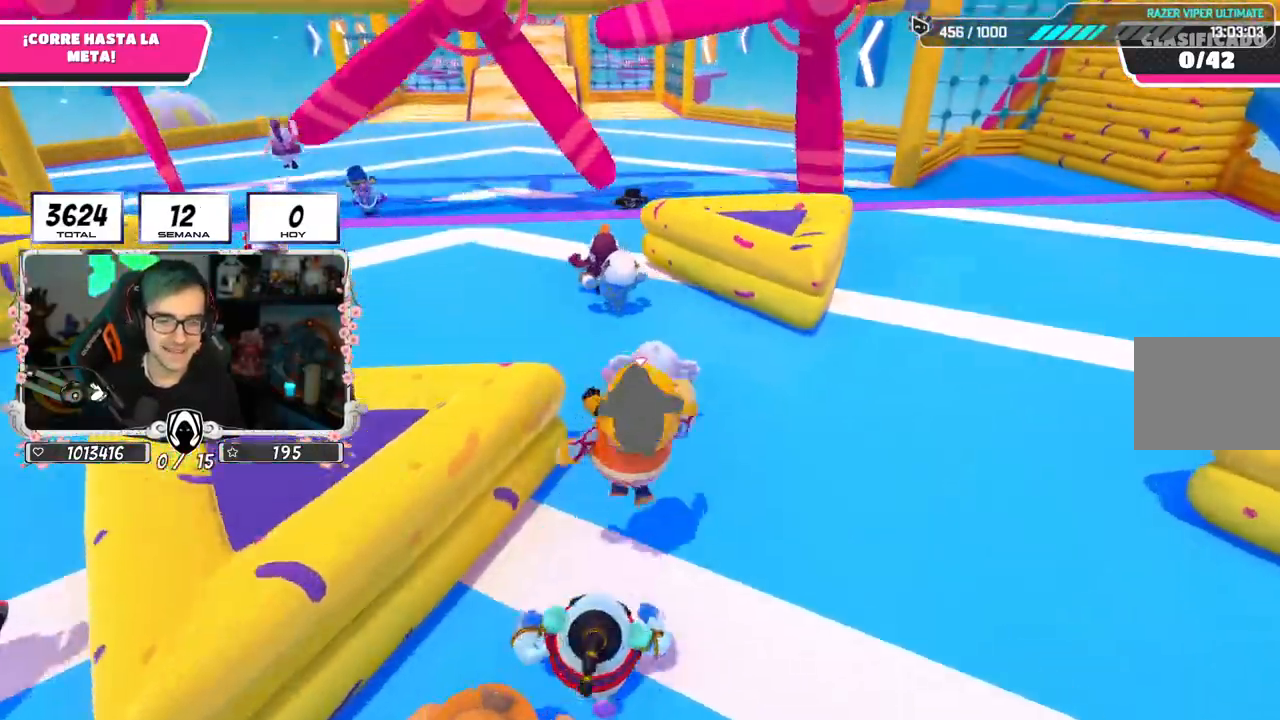
Gameplay with a controller (PlayStation layout); each line is a JSON object with the inputs held at the frame after it. "events" lists button and stick changes between this image and that frame as [ms after this image, input, new state], when the widget could be followed in between. Not read: L1.
{"buttons": [], "left_stick": "up", "right_stick": "center", "events": []}
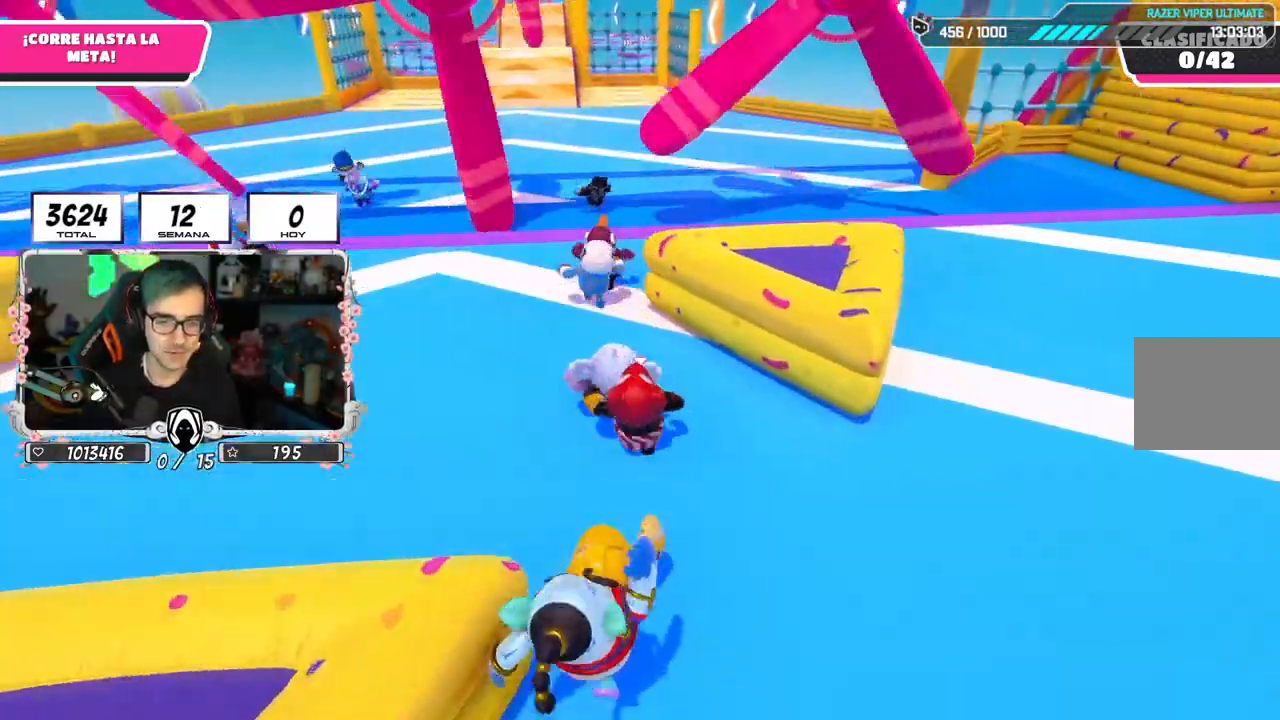
{"buttons": [], "left_stick": "up", "right_stick": "center", "events": [[34, "right_stick", "left"], [134, "right_stick", "center"]]}
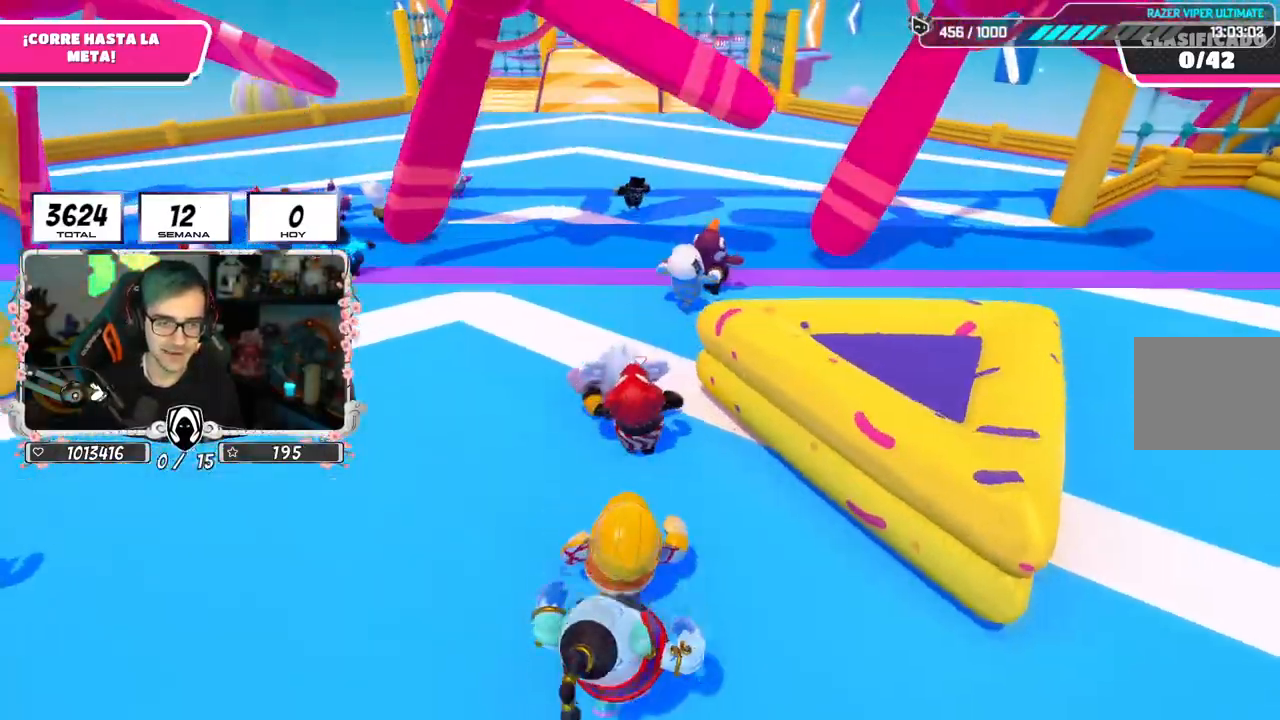
{"buttons": [], "left_stick": "up", "right_stick": "center", "events": []}
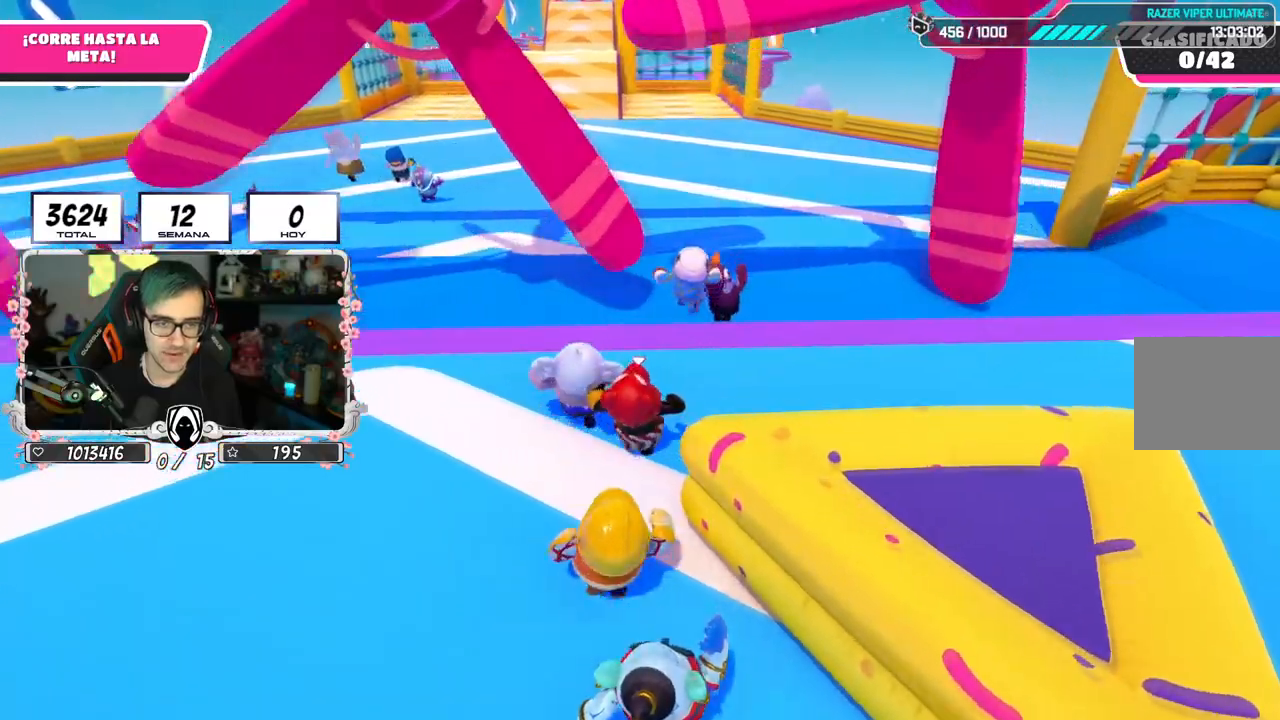
{"buttons": [], "left_stick": "up", "right_stick": "down", "events": [[501, "right_stick", "down"]]}
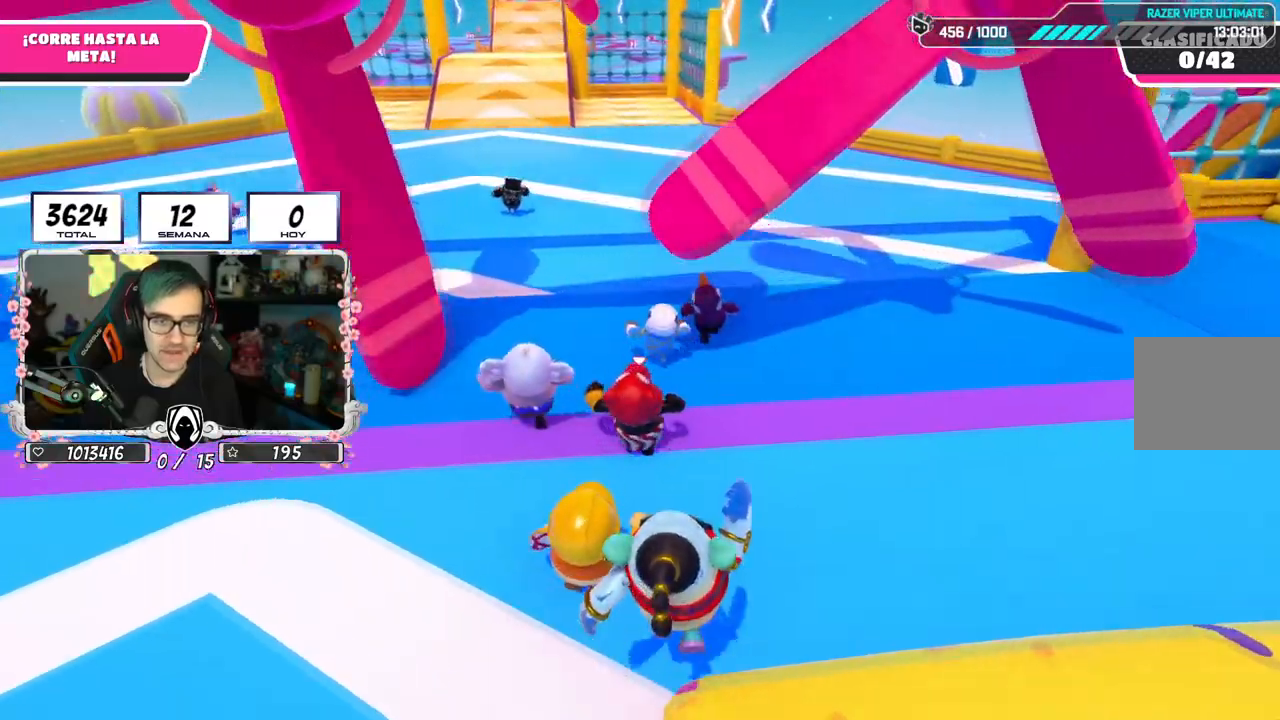
{"buttons": [], "left_stick": "up", "right_stick": "down", "events": []}
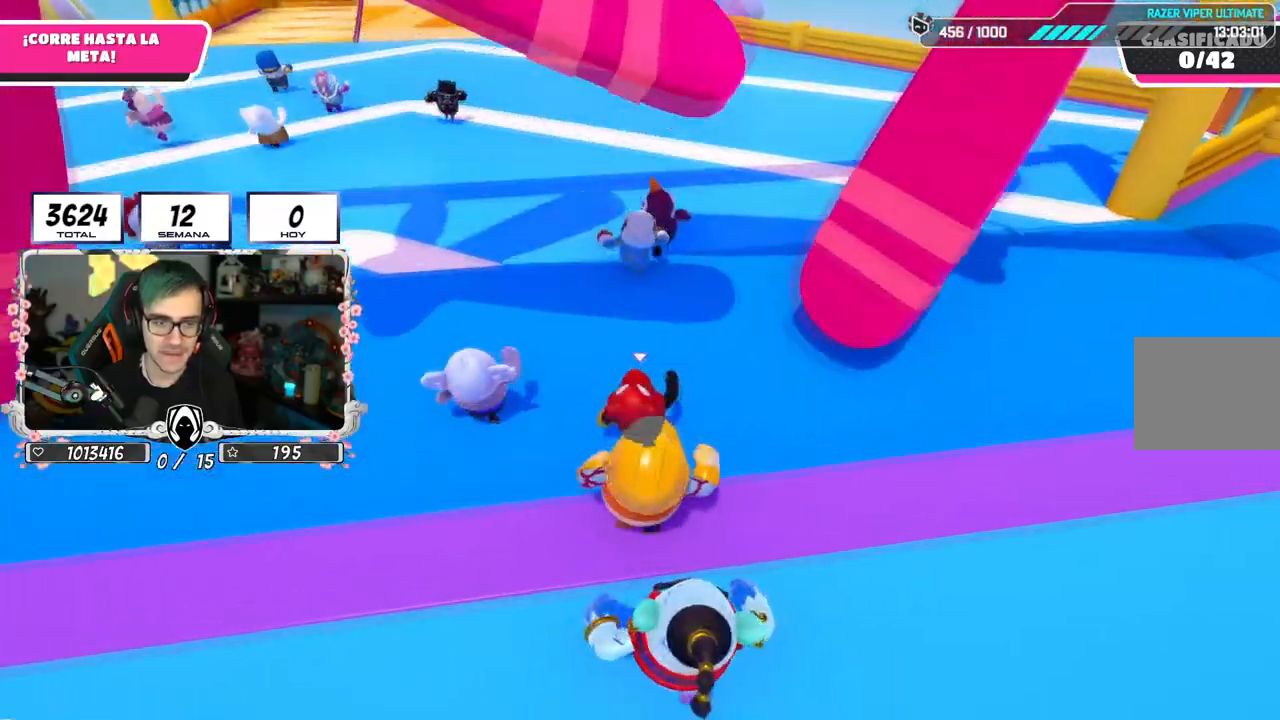
{"buttons": [], "left_stick": "up", "right_stick": "center", "events": [[334, "right_stick", "center"]]}
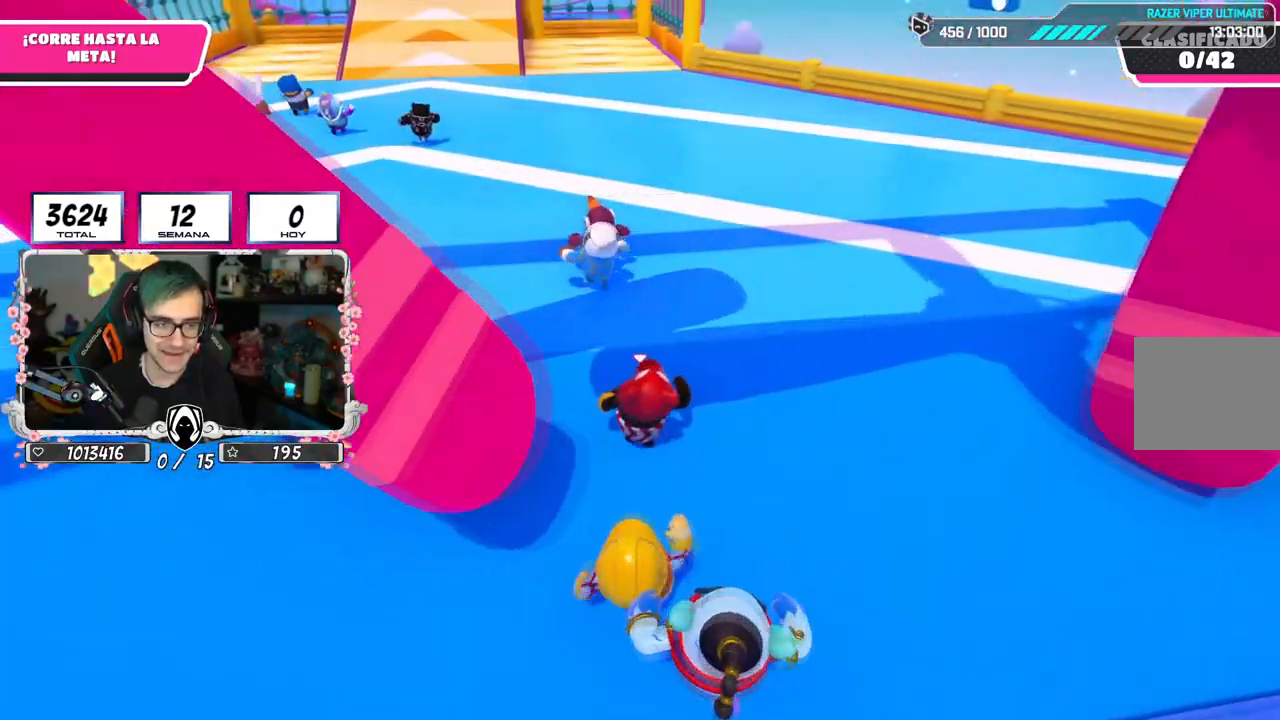
{"buttons": [], "left_stick": "up", "right_stick": "up-left", "events": [[350, "right_stick", "up-left"]]}
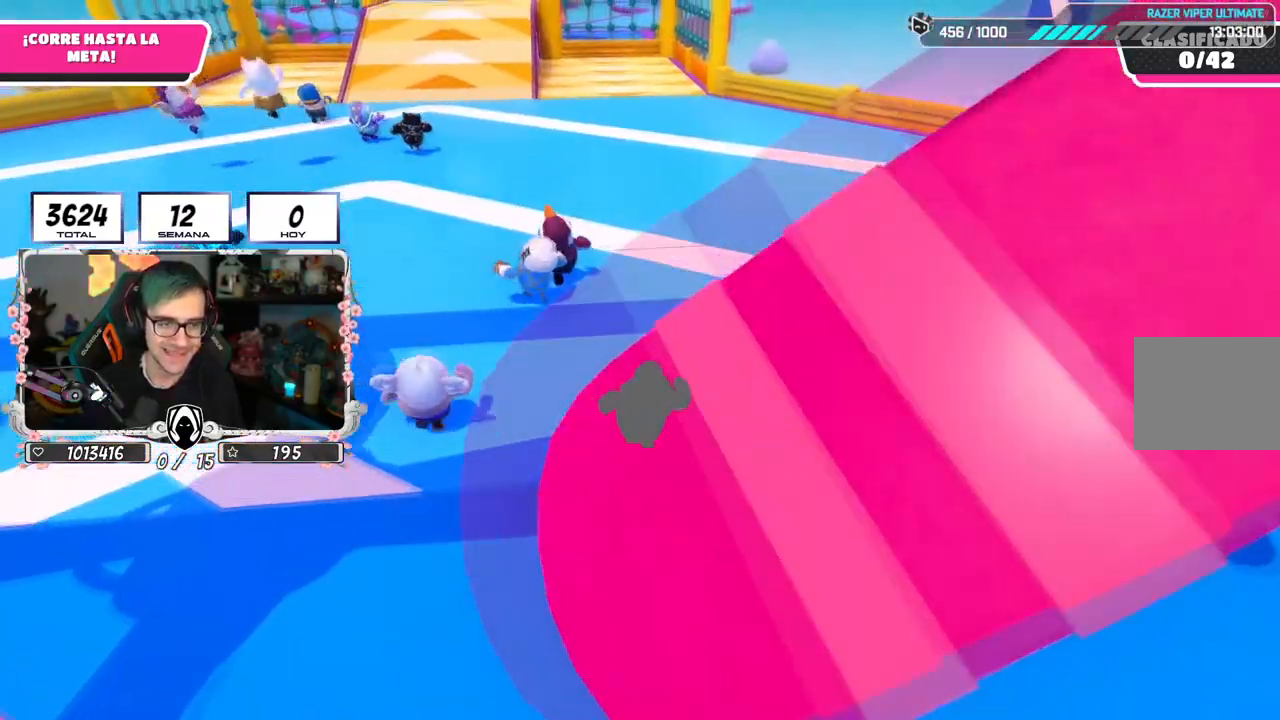
{"buttons": [], "left_stick": "up", "right_stick": "center", "events": [[284, "right_stick", "center"]]}
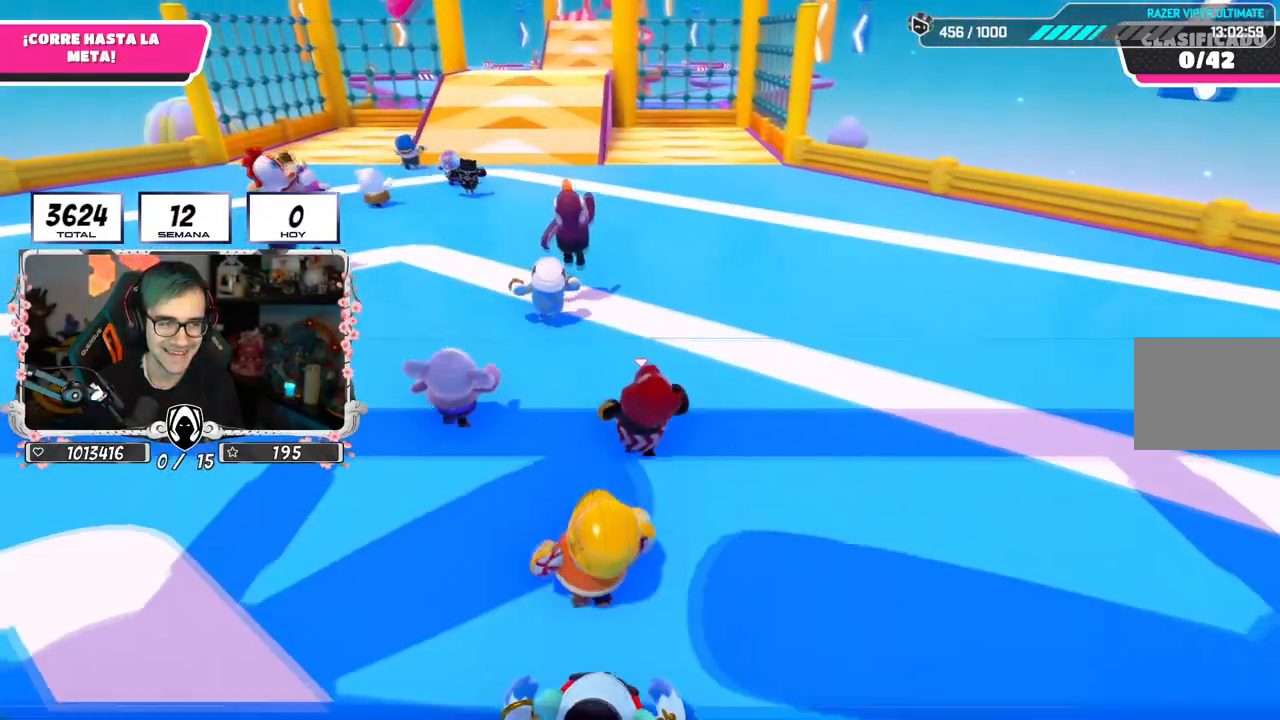
{"buttons": [], "left_stick": "up", "right_stick": "center", "events": [[117, "right_stick", "up-left"], [283, "right_stick", "center"]]}
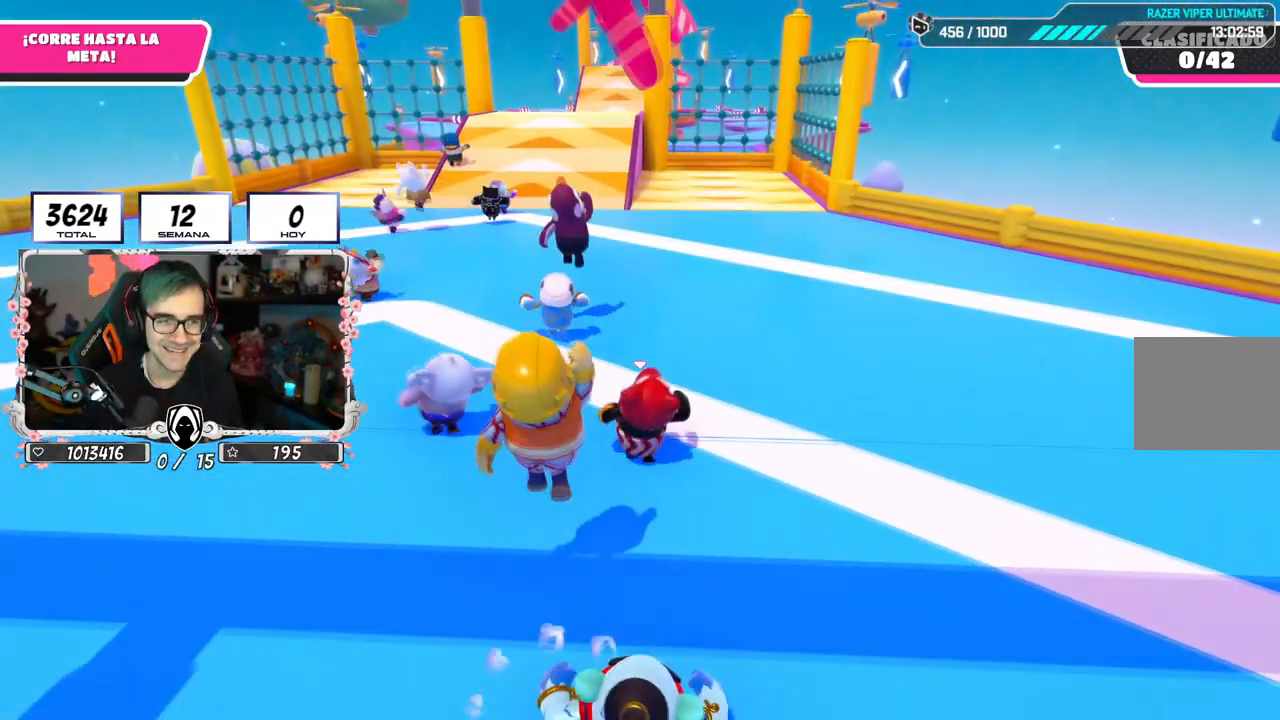
{"buttons": [], "left_stick": "up", "right_stick": "center", "events": []}
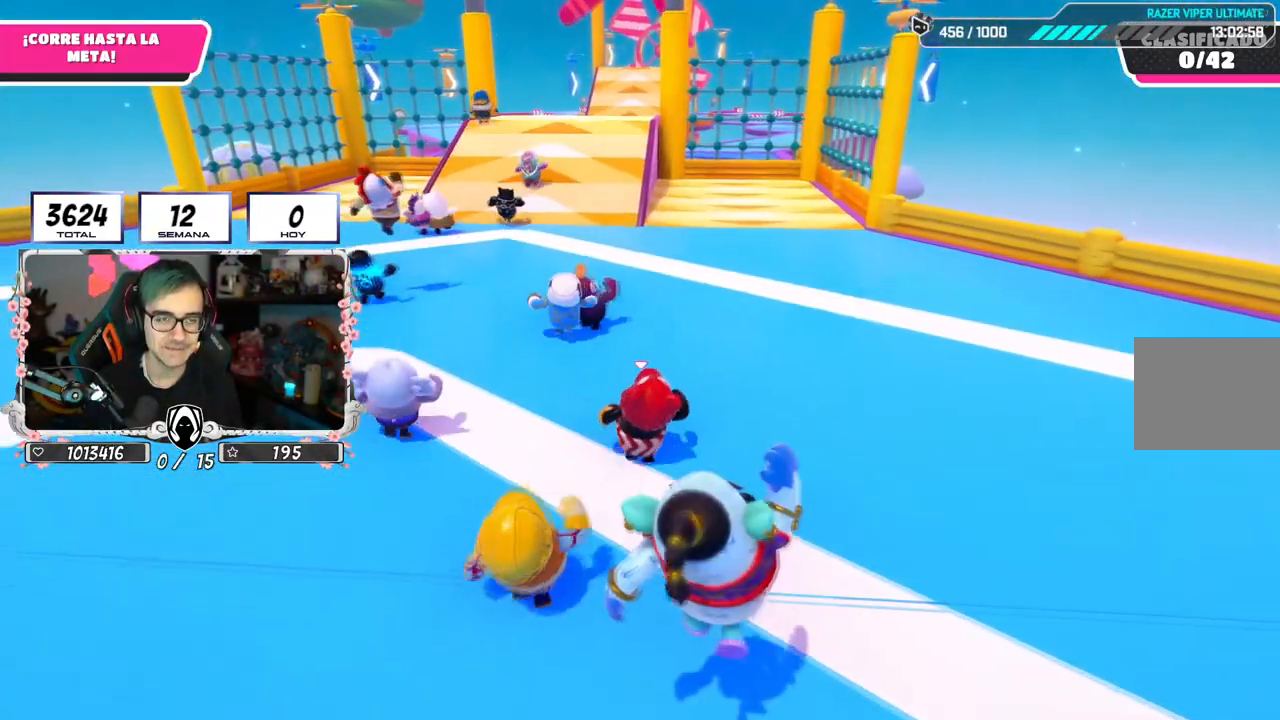
{"buttons": [], "left_stick": "up", "right_stick": "center", "events": []}
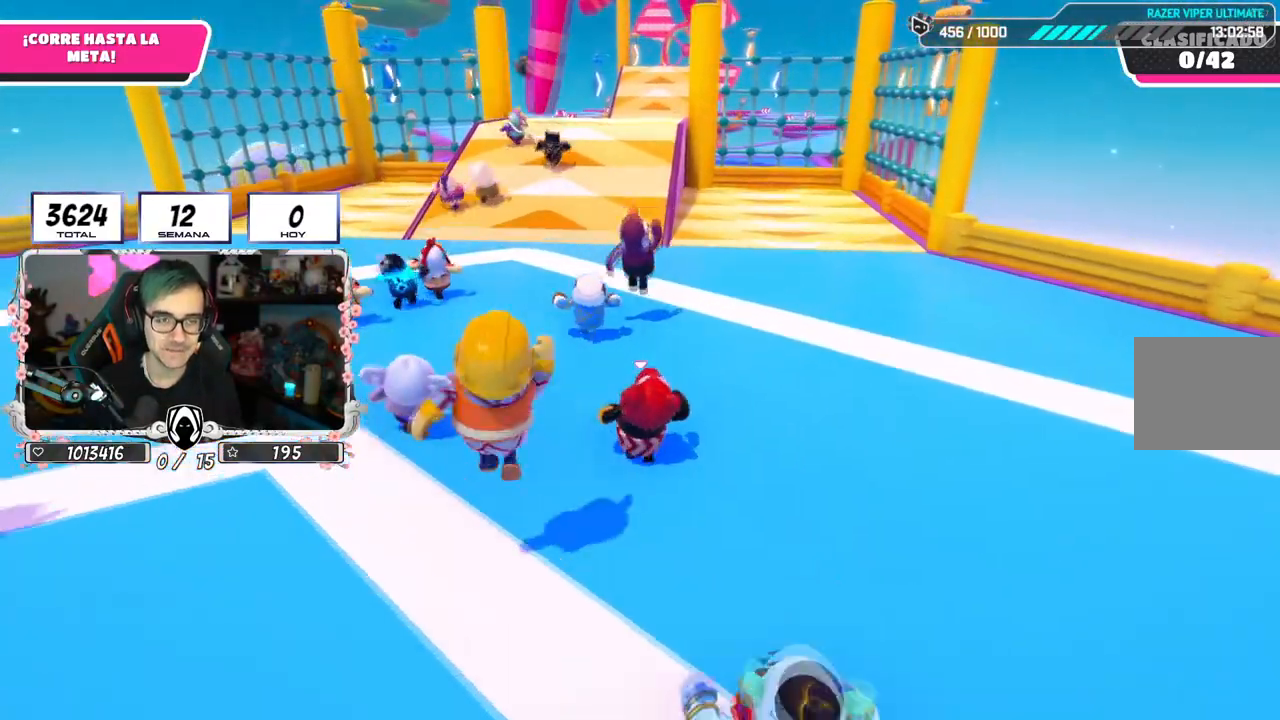
{"buttons": [], "left_stick": "up", "right_stick": "center", "events": []}
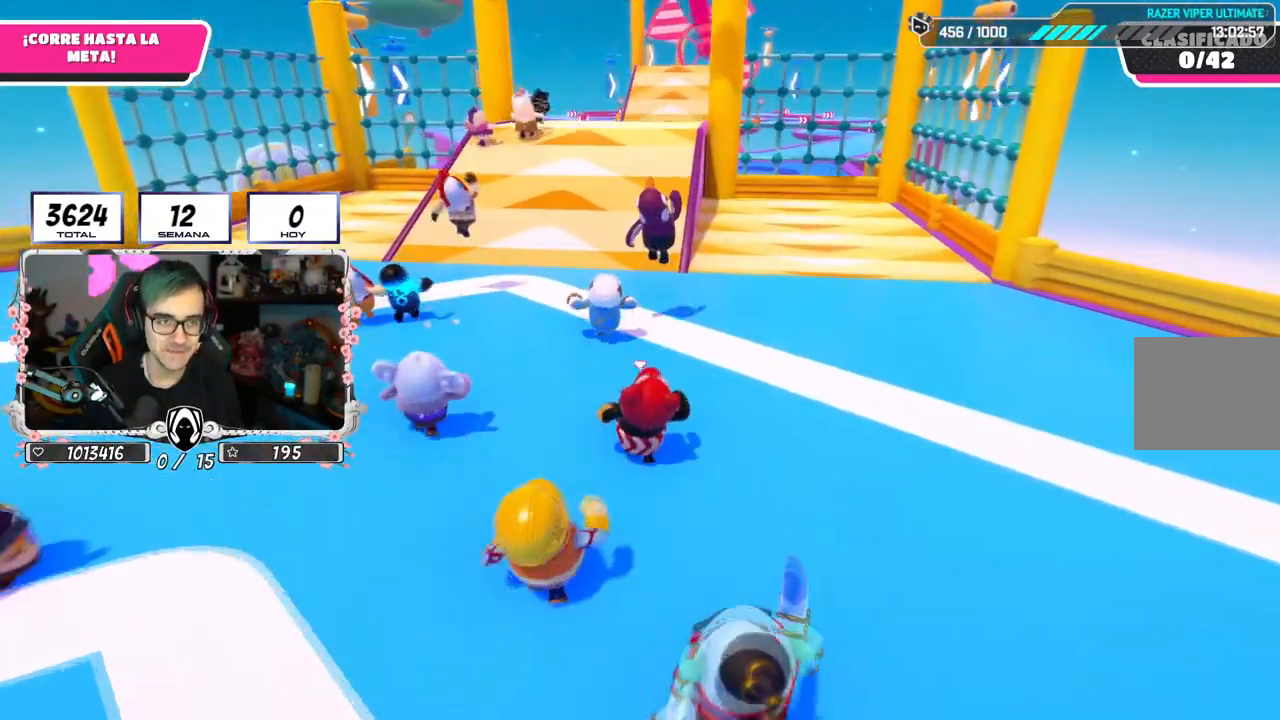
{"buttons": [], "left_stick": "up", "right_stick": "center", "events": [[167, "R1", "down"], [217, "R1", "up"]]}
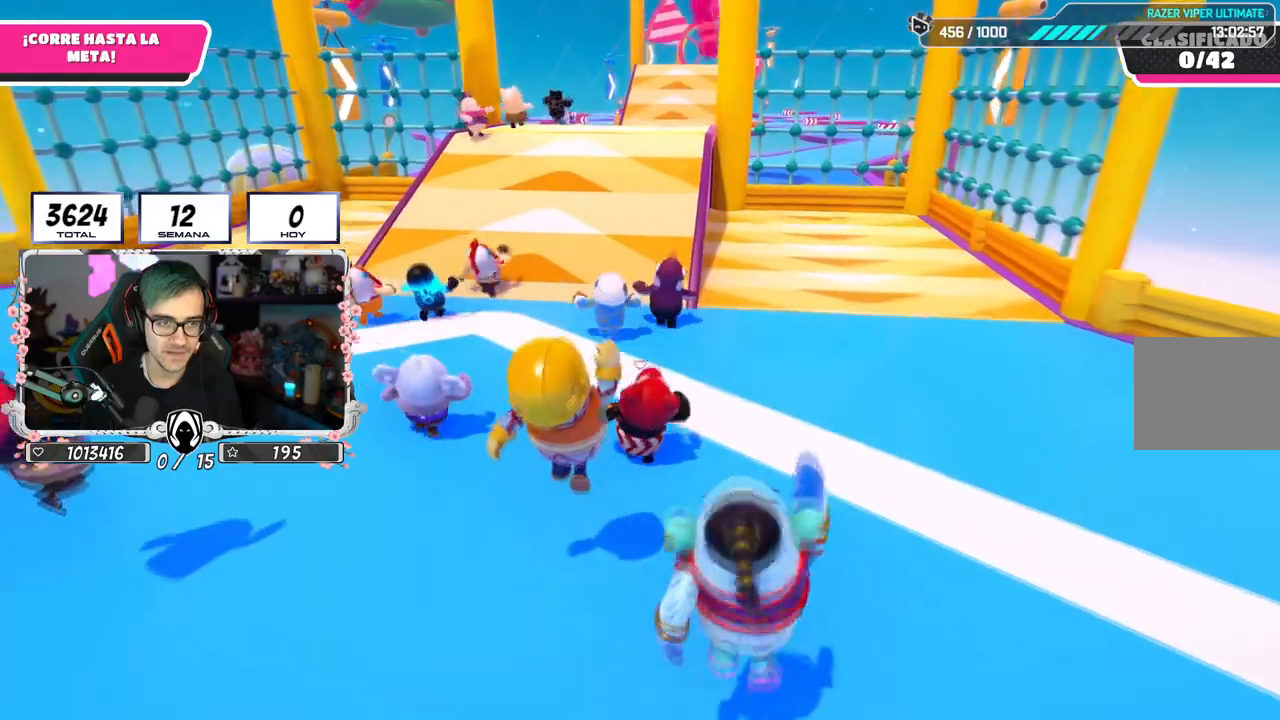
{"buttons": [], "left_stick": "up", "right_stick": "center", "events": []}
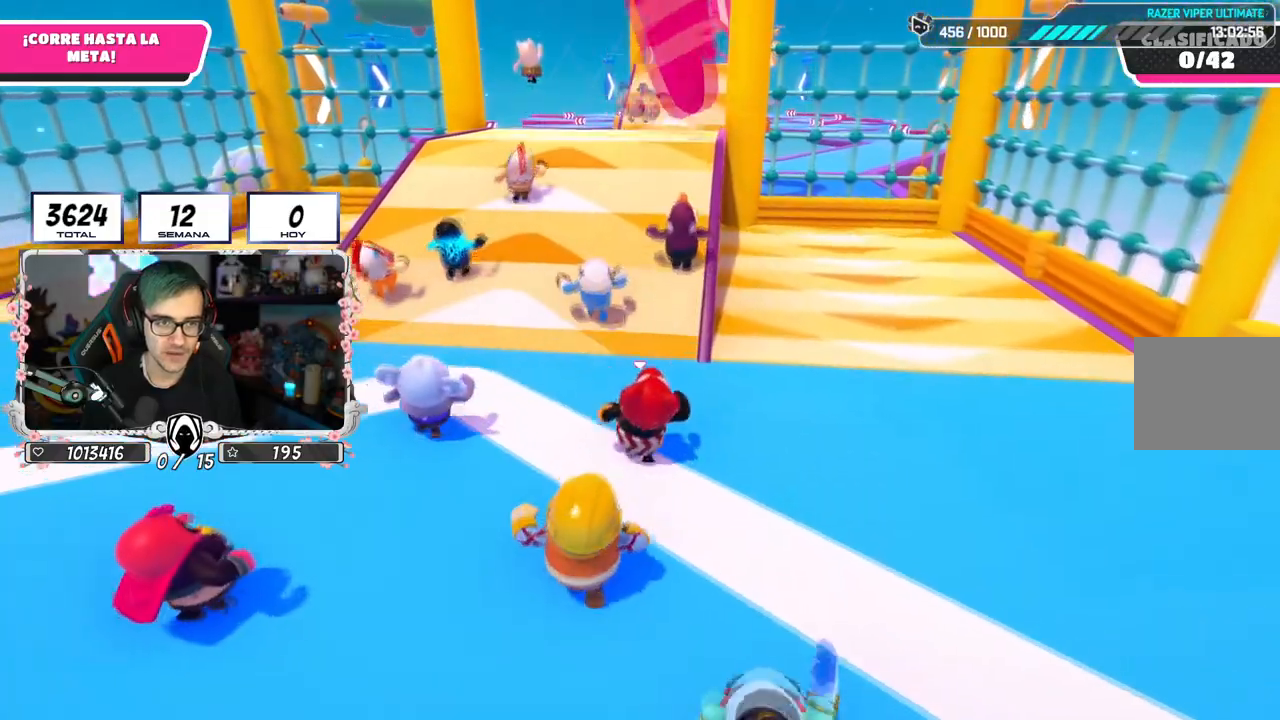
{"buttons": [], "left_stick": "up", "right_stick": "center", "events": []}
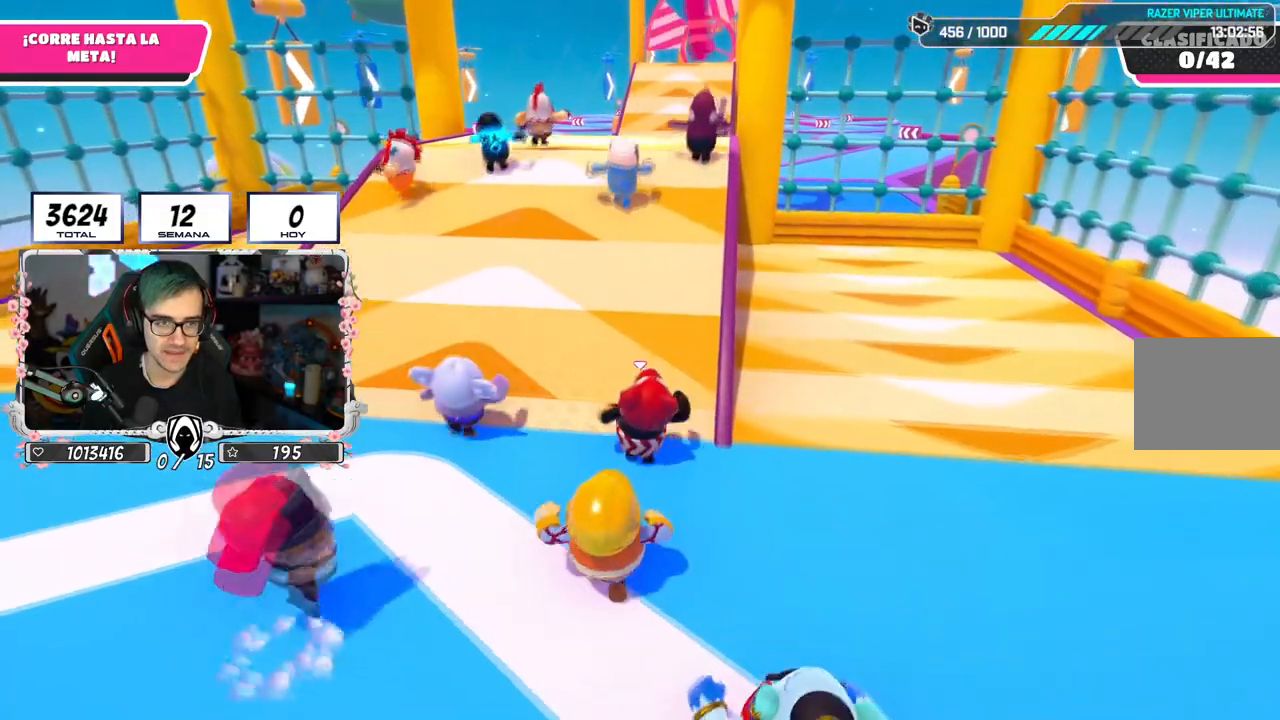
{"buttons": [], "left_stick": "up", "right_stick": "center", "events": []}
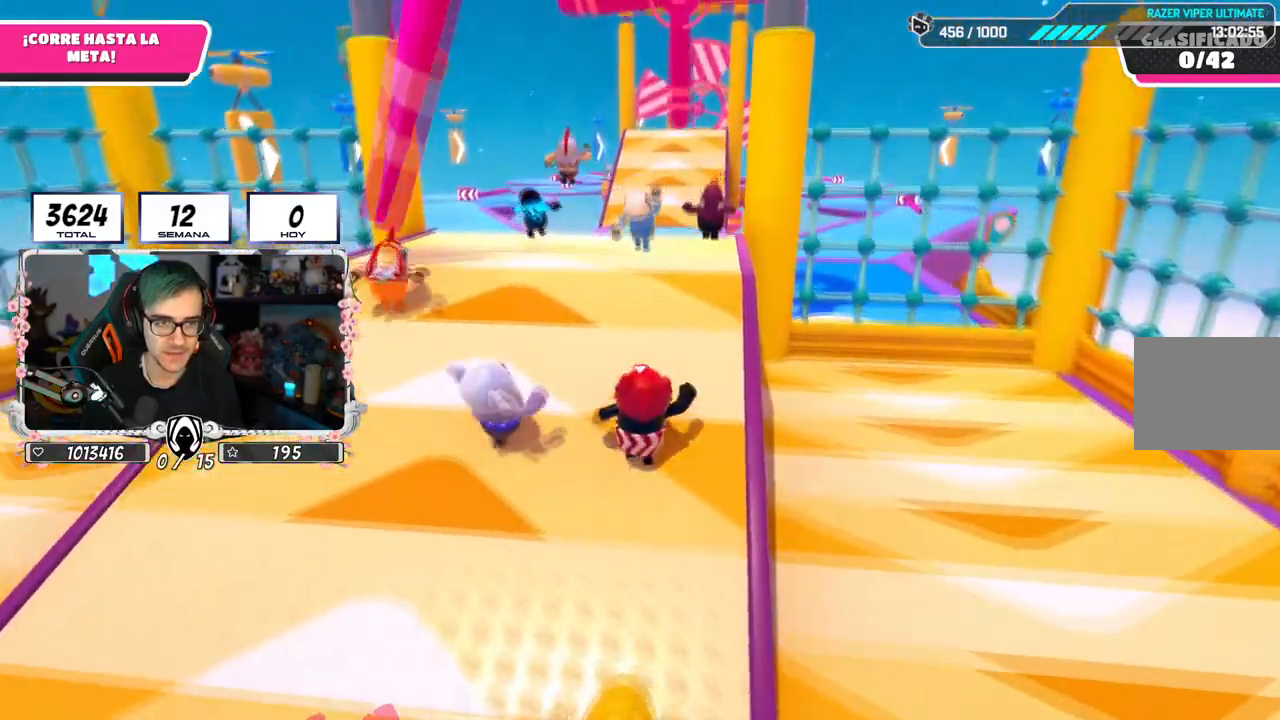
{"buttons": [], "left_stick": "up", "right_stick": "down", "events": [[83, "right_stick", "down"]]}
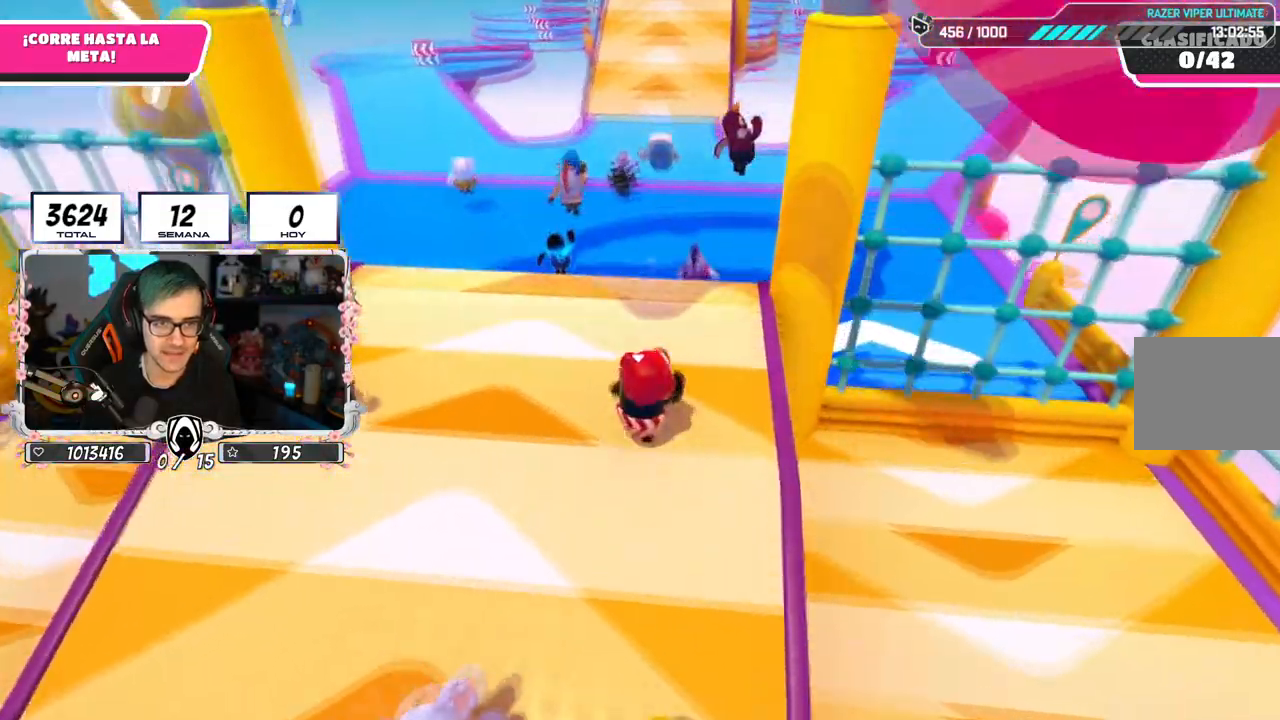
{"buttons": ["CROSS"], "left_stick": "up", "right_stick": "center", "events": [[351, "right_stick", "center"], [367, "CROSS", "down"]]}
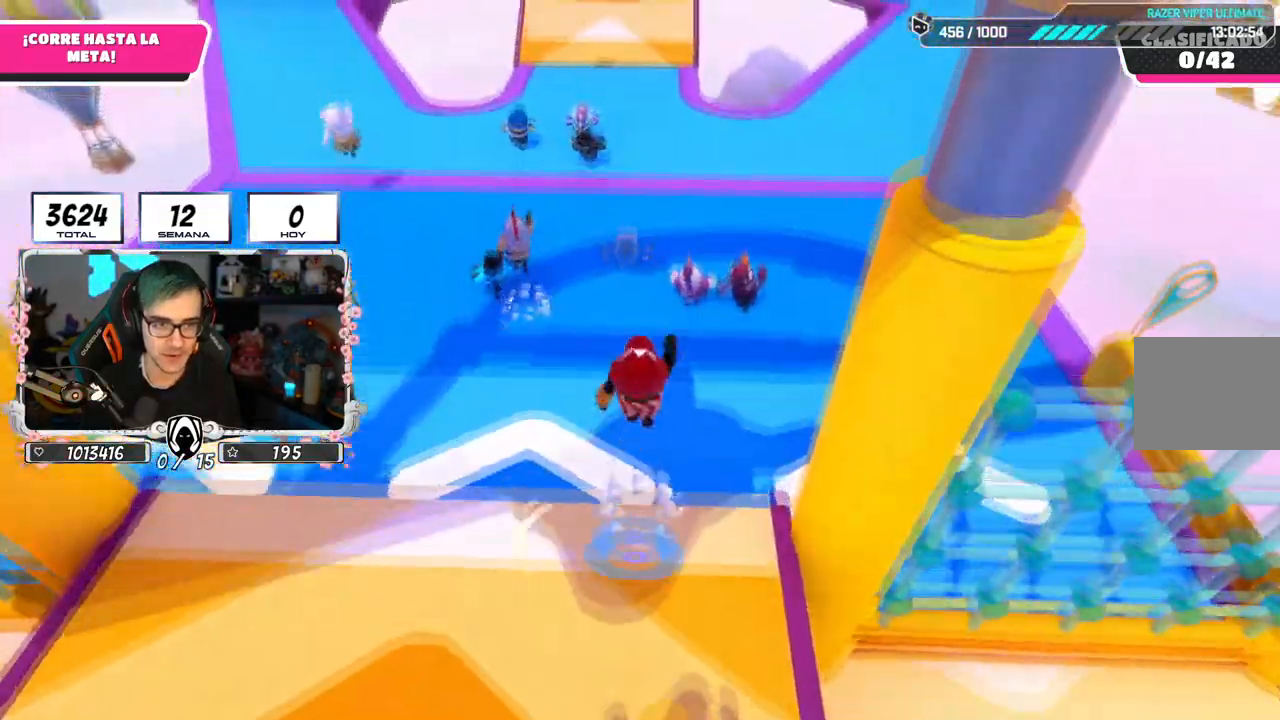
{"buttons": [], "left_stick": "up", "right_stick": "center", "events": [[283, "right_stick", "down"], [467, "CROSS", "up"], [484, "right_stick", "center"]]}
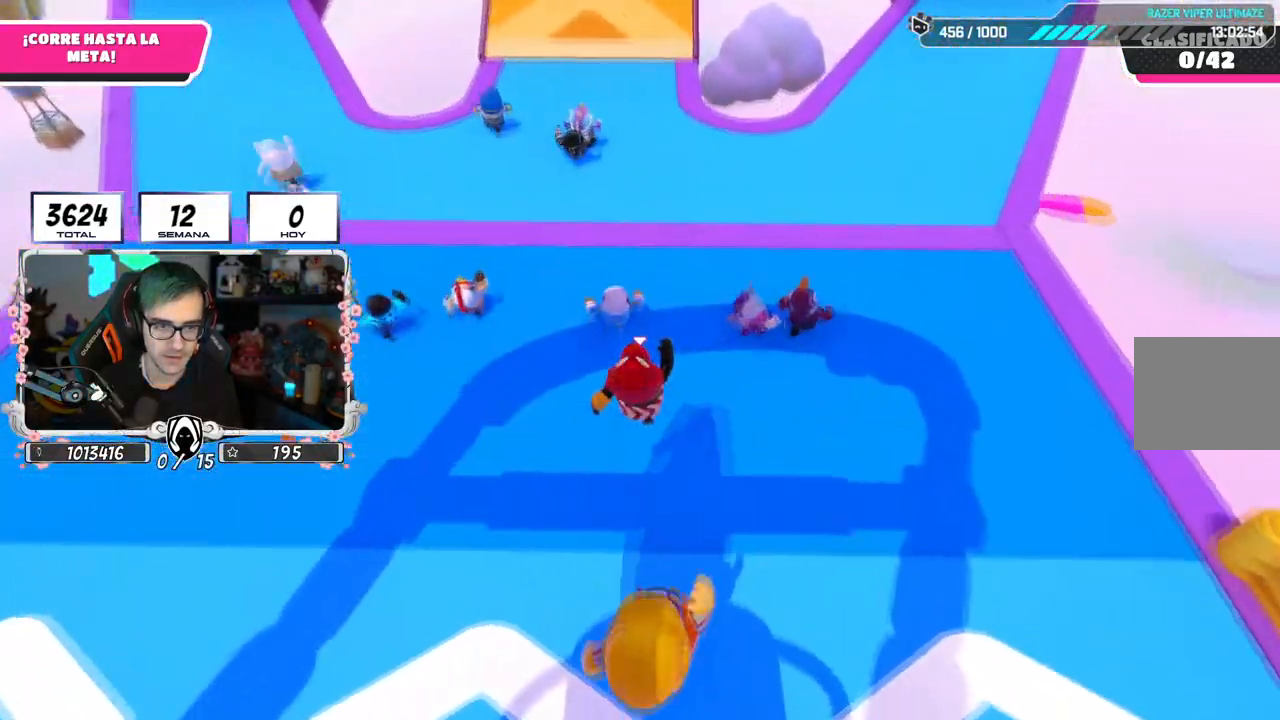
{"buttons": [], "left_stick": "up", "right_stick": "up", "events": [[267, "right_stick", "up"]]}
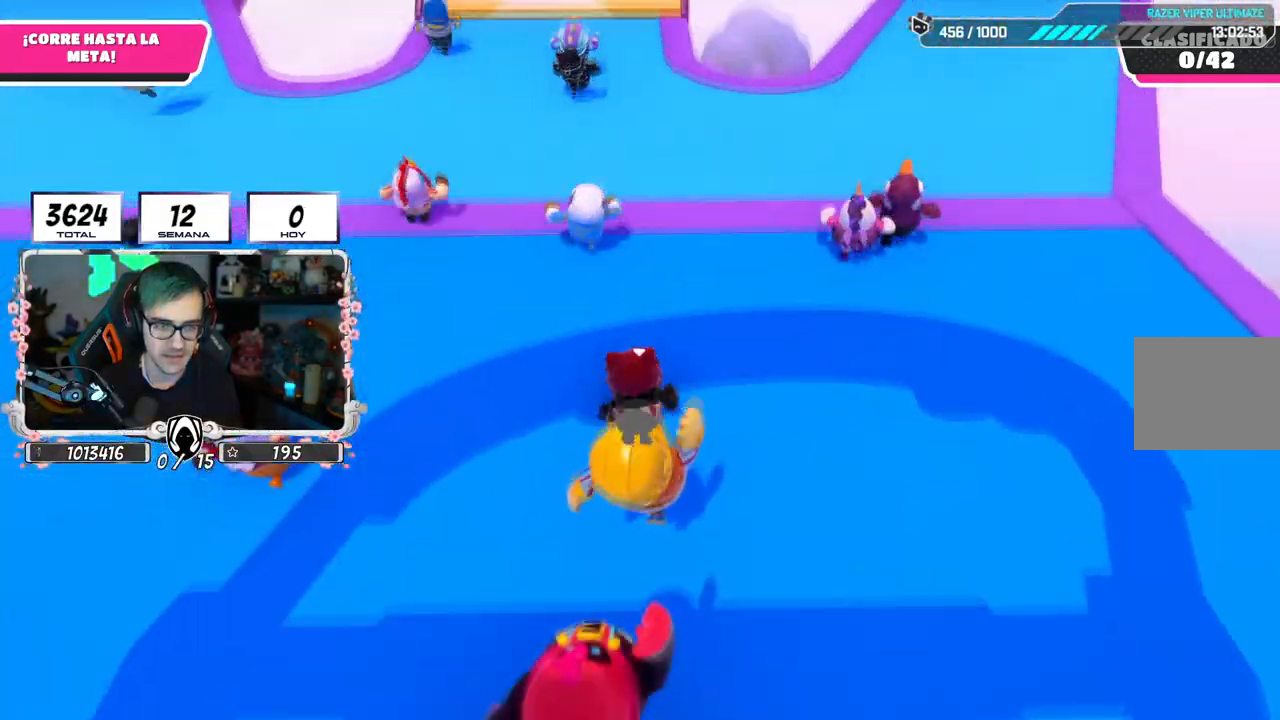
{"buttons": [], "left_stick": "up", "right_stick": "center", "events": [[233, "right_stick", "center"]]}
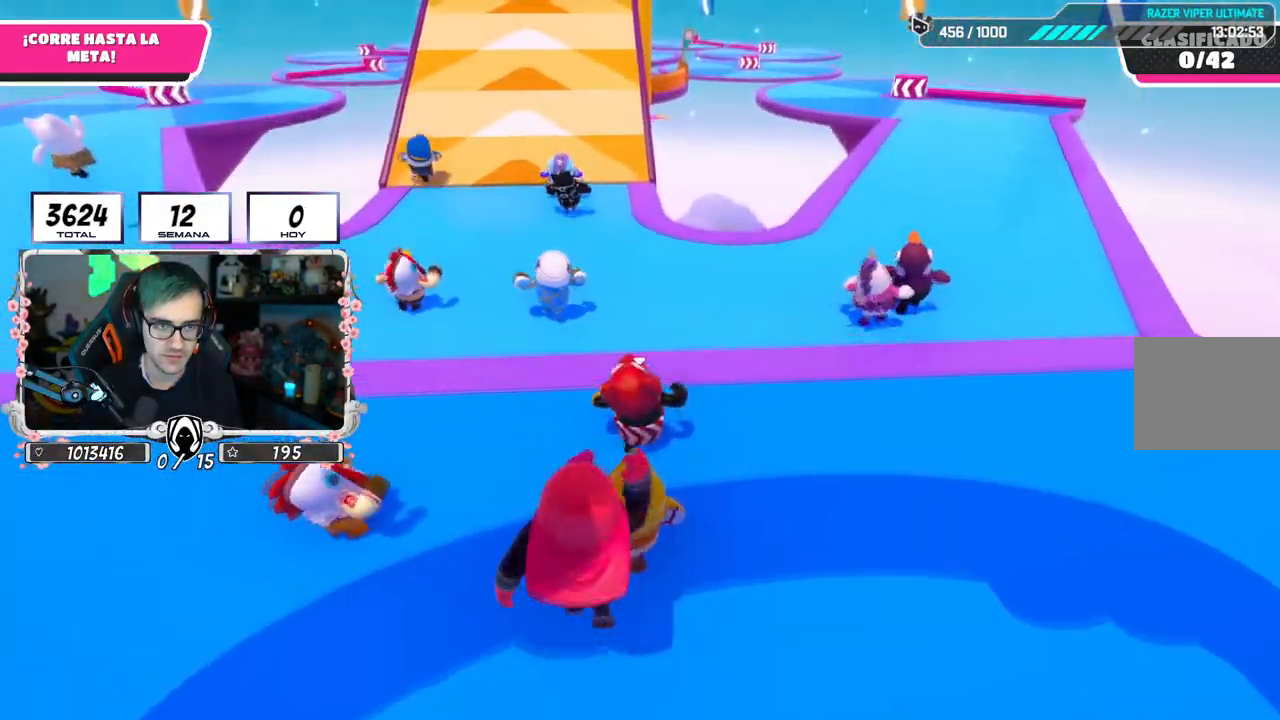
{"buttons": ["L2"], "left_stick": "up", "right_stick": "up-left", "events": [[50, "right_stick", "up"], [201, "right_stick", "center"], [434, "right_stick", "up-left"], [451, "L2", "down"]]}
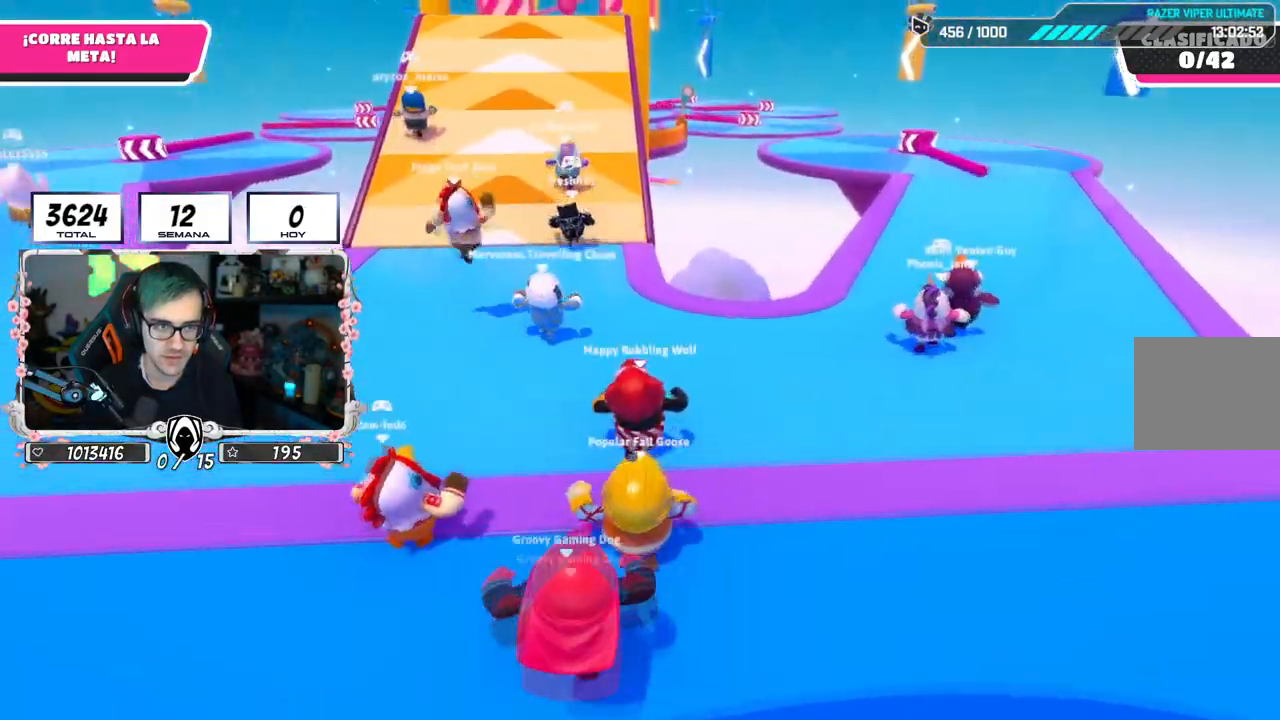
{"buttons": ["L2"], "left_stick": "up", "right_stick": "center", "events": [[50, "right_stick", "up"], [117, "L2", "up"], [150, "right_stick", "center"], [350, "right_stick", "up-left"], [367, "L2", "down"], [434, "right_stick", "center"]]}
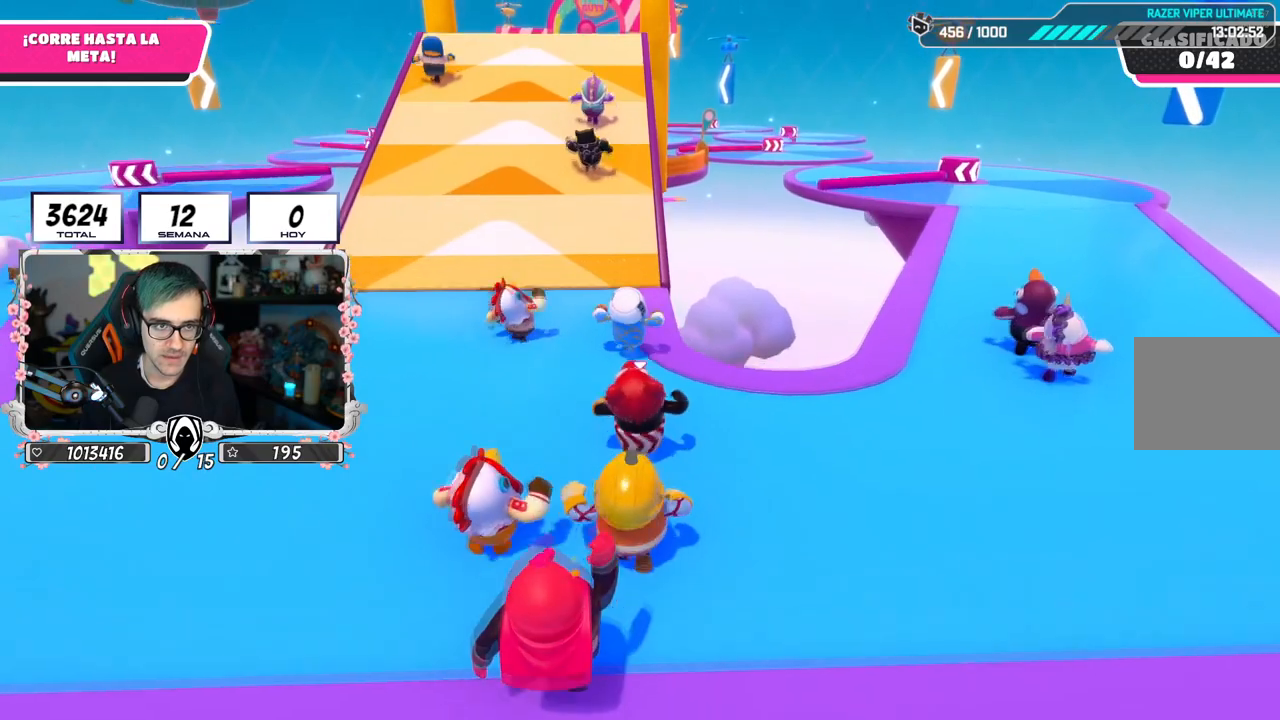
{"buttons": [], "left_stick": "up", "right_stick": "center", "events": [[67, "L2", "up"]]}
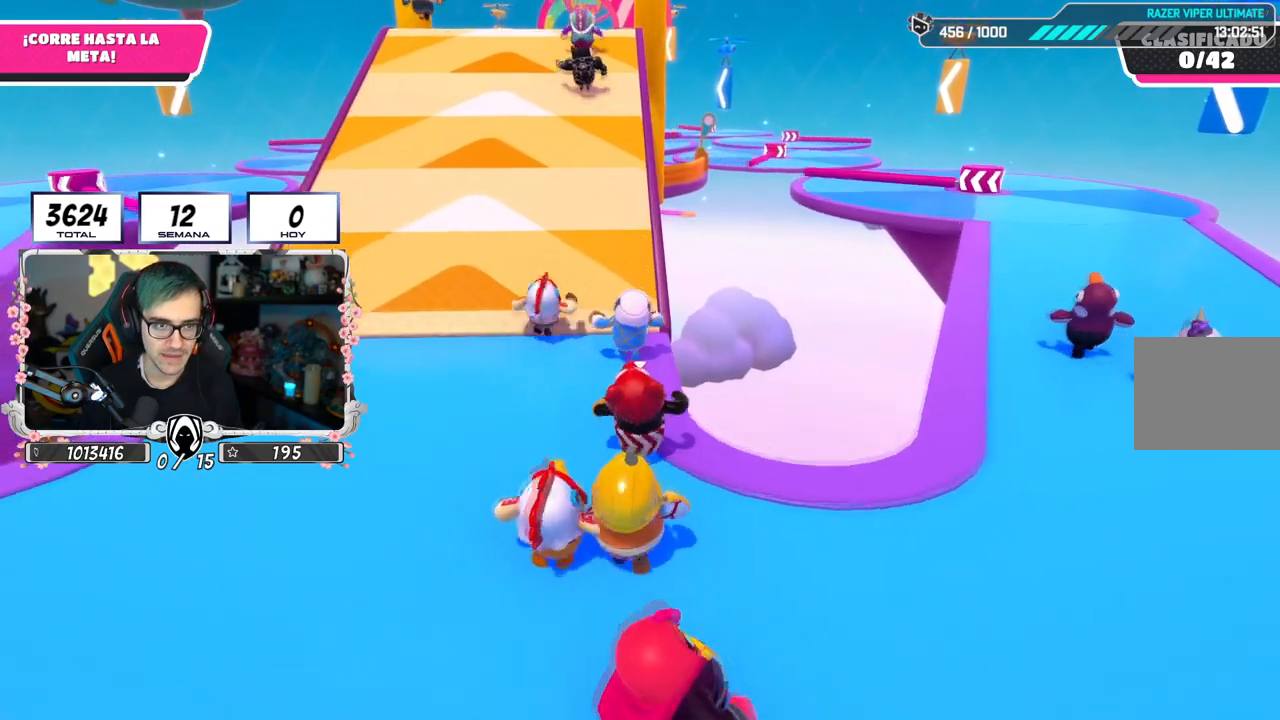
{"buttons": [], "left_stick": "up", "right_stick": "up-left", "events": [[467, "right_stick", "up-left"]]}
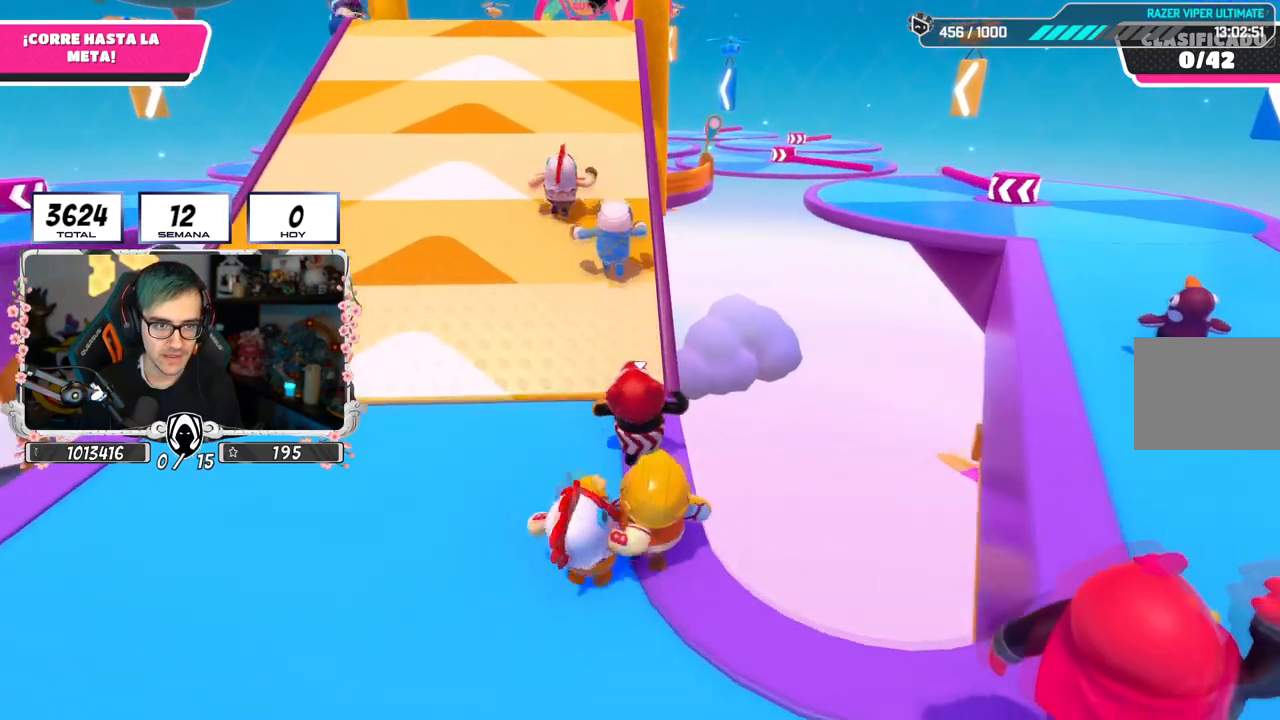
{"buttons": [], "left_stick": "up", "right_stick": "center", "events": [[67, "right_stick", "center"], [217, "right_stick", "up-left"], [317, "right_stick", "center"]]}
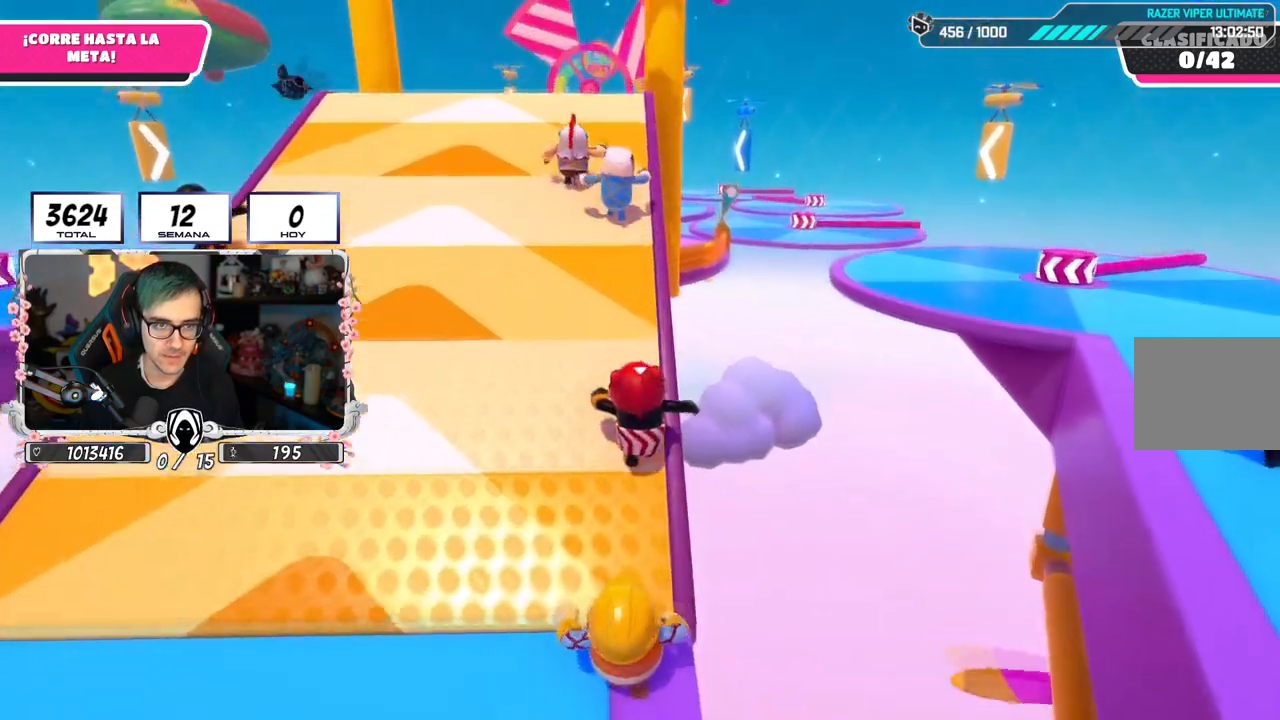
{"buttons": [], "left_stick": "up", "right_stick": "center", "events": []}
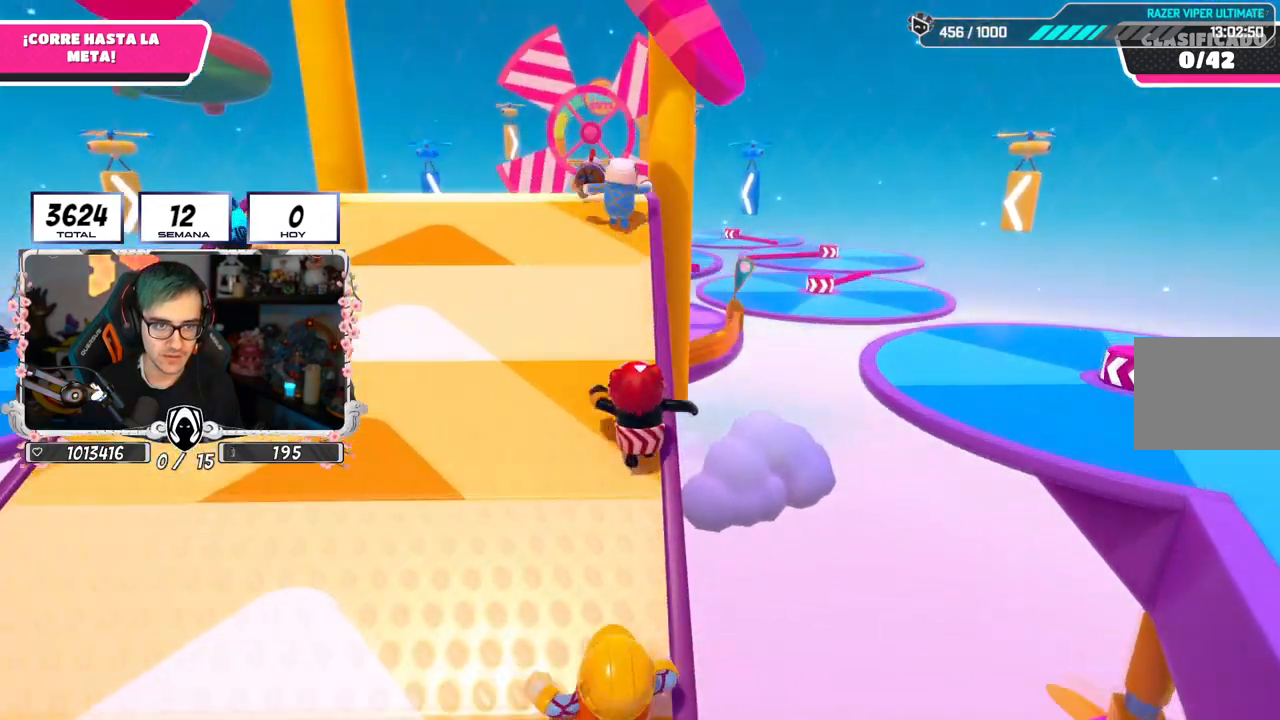
{"buttons": [], "left_stick": "up", "right_stick": "center", "events": [[117, "CROSS", "down"], [317, "CROSS", "up"], [317, "SQUARE", "down"], [484, "SQUARE", "up"]]}
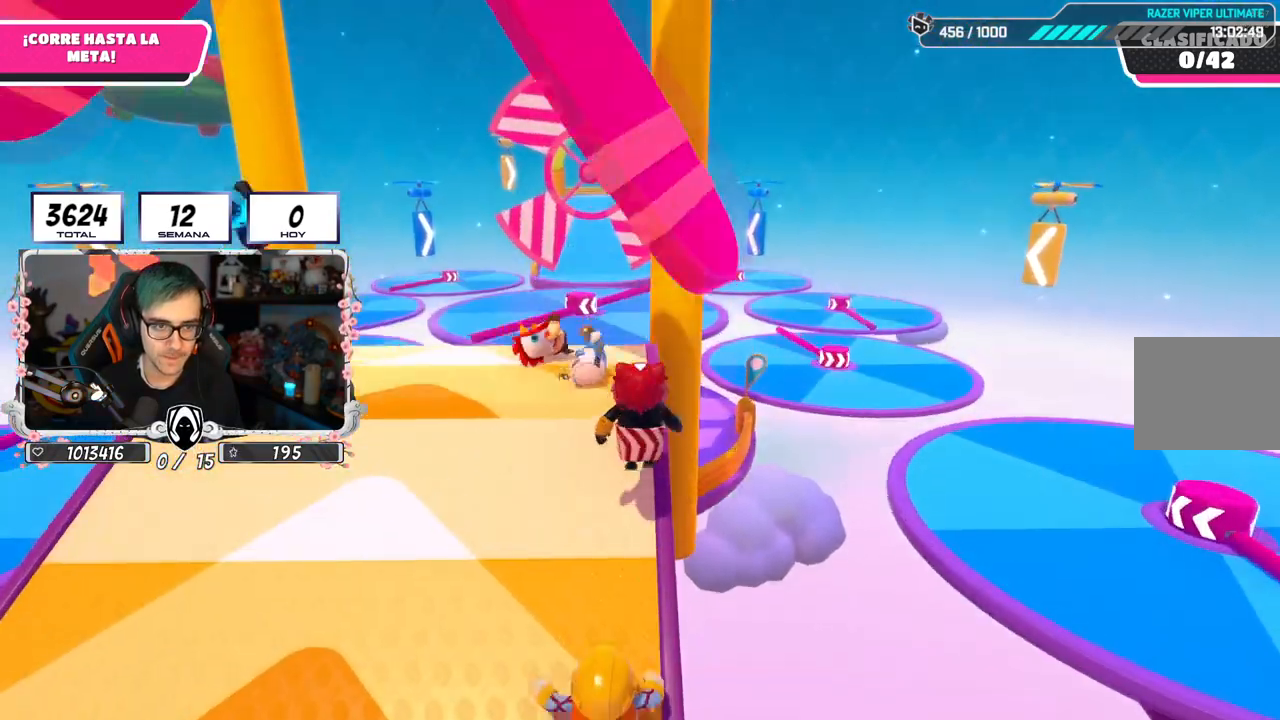
{"buttons": [], "left_stick": "up", "right_stick": "down", "events": [[133, "right_stick", "down"]]}